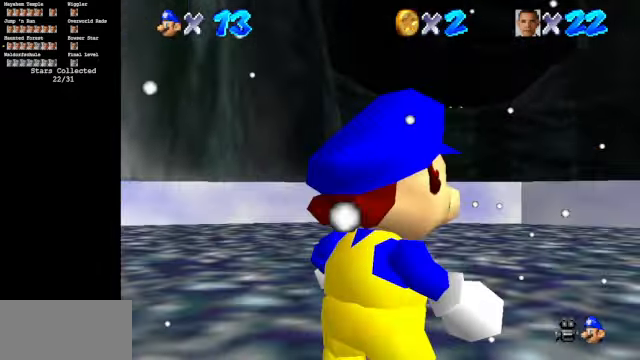
Gameplay with a controller (Nintendo layout); each line is a JSON object with the inputs held at the frame after it. "events" lists button and stick changes between this image and that frame as [ms after this image, input, new state], when the widget could be followed in between. Not read: L3 R3.
{"buttons": [], "left_stick": "up", "events": [[134, "left_stick", "up"]]}
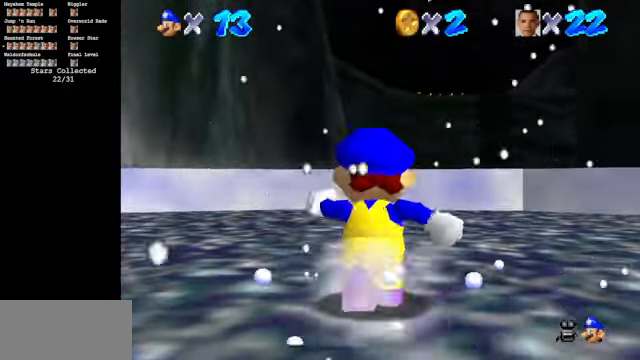
{"buttons": [], "left_stick": "up", "events": [[100, "Z", "down"], [134, "A", "down"], [200, "A", "up"], [300, "Z", "up"]]}
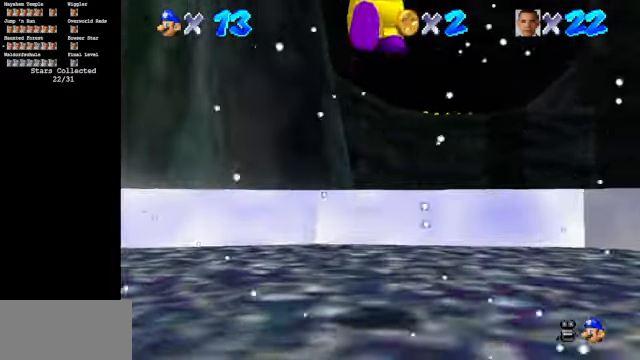
{"buttons": [], "left_stick": "up", "events": []}
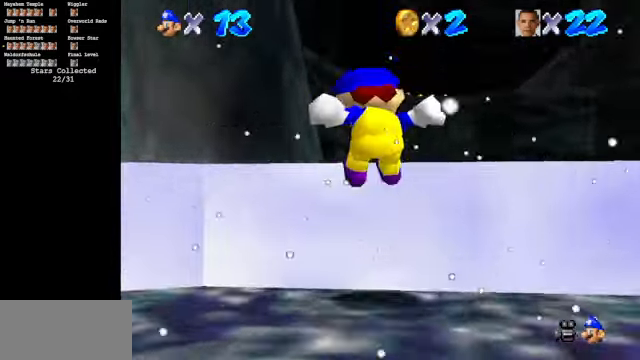
{"buttons": [], "left_stick": "up", "events": []}
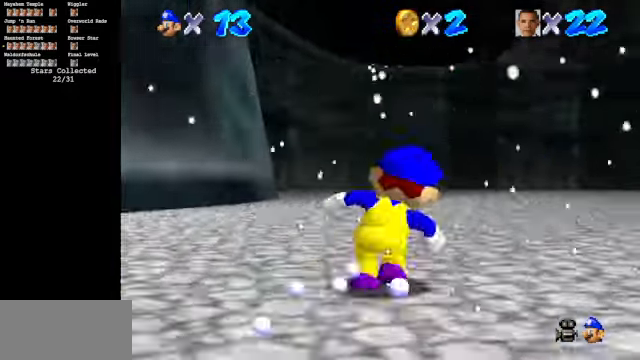
{"buttons": [], "left_stick": "right", "events": [[34, "left_stick", "up-right"], [234, "left_stick", "right"]]}
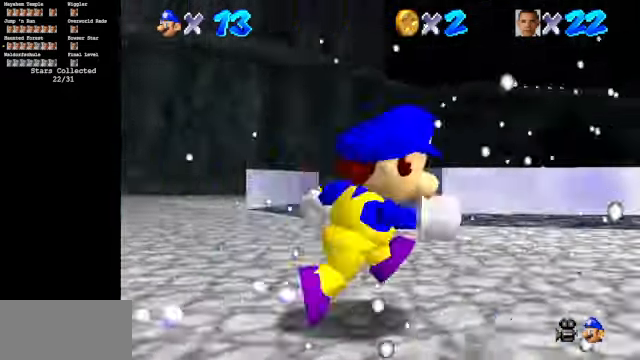
{"buttons": ["B"], "left_stick": "up", "events": [[100, "left_stick", "up"], [400, "B", "down"]]}
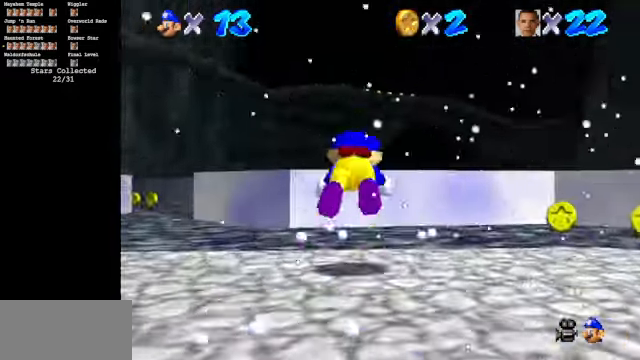
{"buttons": [], "left_stick": "up", "events": [[67, "B", "up"], [267, "A", "down"], [334, "A", "up"]]}
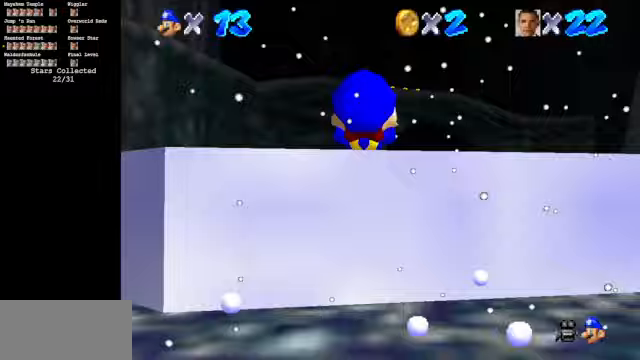
{"buttons": ["B"], "left_stick": "up", "events": [[400, "B", "down"]]}
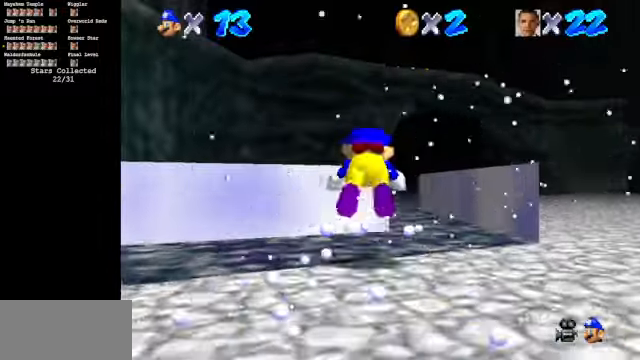
{"buttons": [], "left_stick": "up-left", "events": [[167, "B", "up"], [300, "A", "down"], [367, "left_stick", "up-left"], [400, "A", "up"]]}
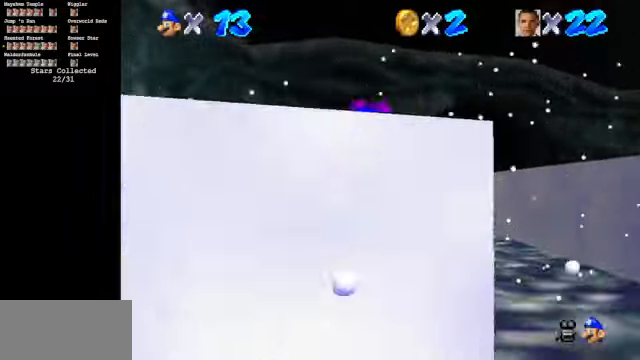
{"buttons": ["B"], "left_stick": "up", "events": [[167, "left_stick", "up"], [367, "B", "down"]]}
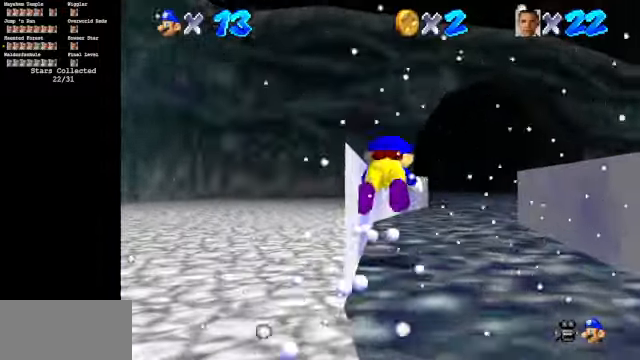
{"buttons": [], "left_stick": "up", "events": [[100, "B", "up"], [233, "A", "down"], [367, "A", "up"]]}
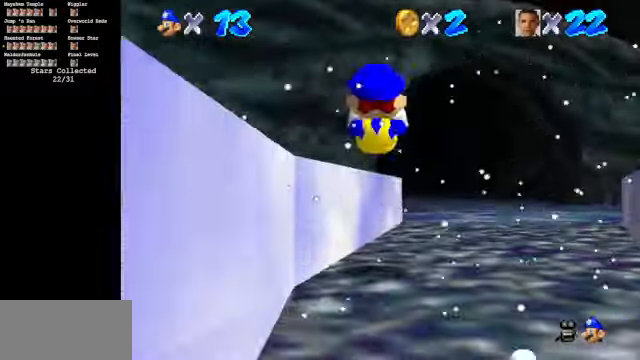
{"buttons": ["B"], "left_stick": "up", "events": [[300, "B", "down"]]}
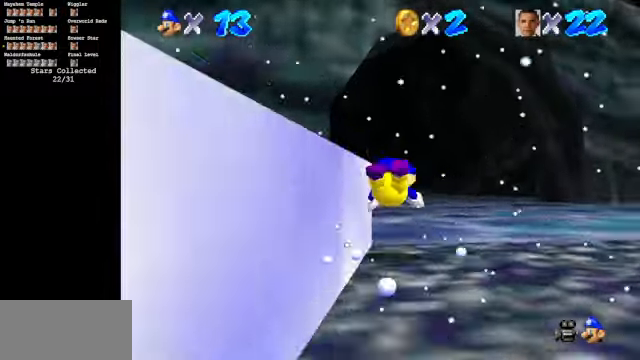
{"buttons": [], "left_stick": "up", "events": [[67, "B", "up"], [200, "A", "down"], [333, "A", "up"]]}
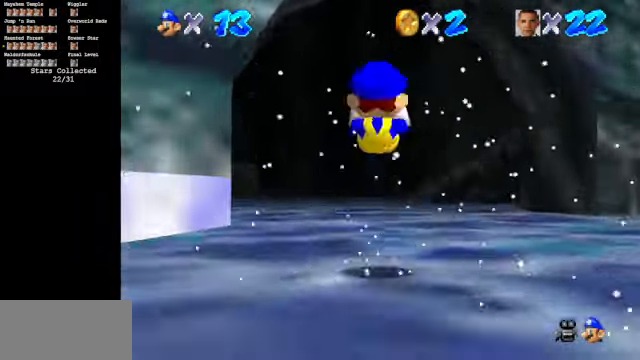
{"buttons": [], "left_stick": "up-left", "events": [[267, "B", "down"], [267, "left_stick", "up-left"], [467, "B", "up"]]}
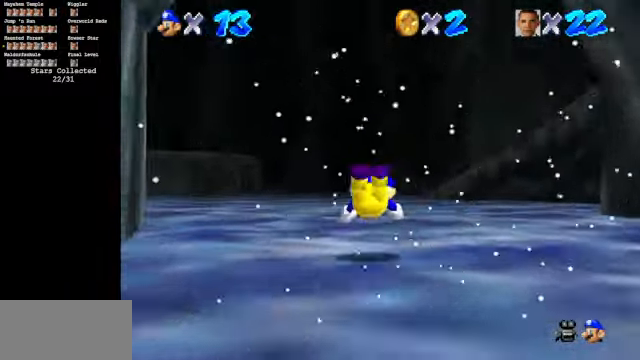
{"buttons": [], "left_stick": "up-left", "events": [[167, "A", "down"], [367, "A", "up"]]}
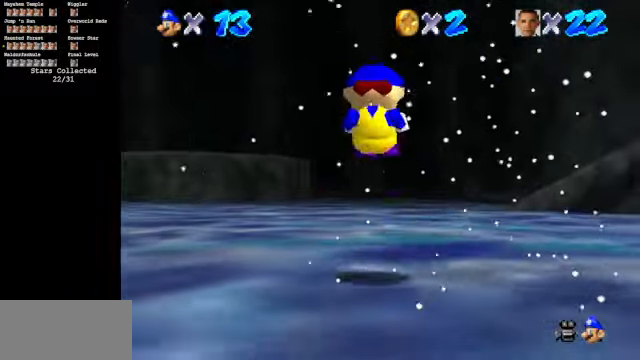
{"buttons": ["B"], "left_stick": "up-left", "events": [[300, "B", "down"]]}
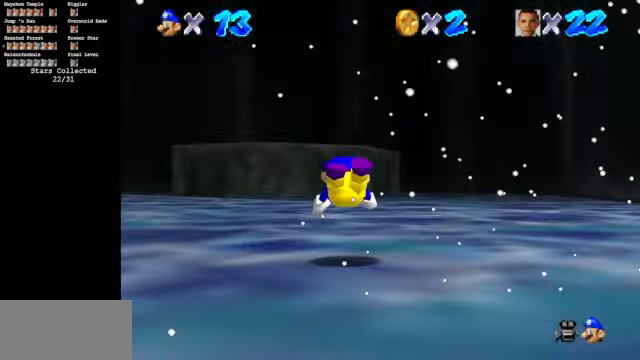
{"buttons": [], "left_stick": "up-left", "events": [[100, "B", "up"], [200, "A", "down"], [433, "A", "up"]]}
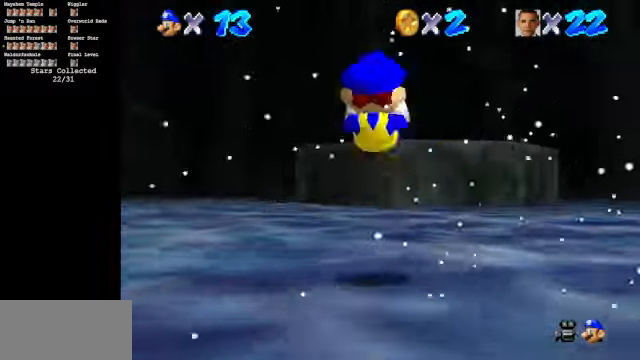
{"buttons": ["B"], "left_stick": "up", "events": [[267, "left_stick", "up"], [366, "B", "down"]]}
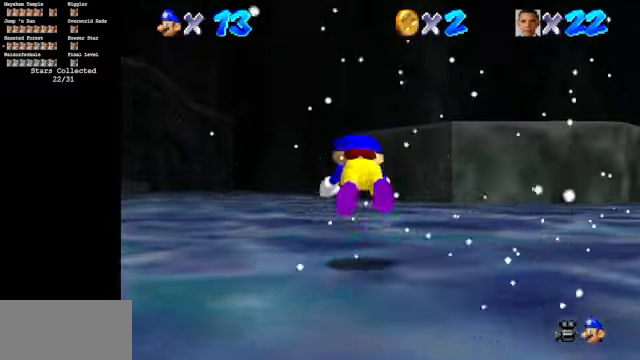
{"buttons": ["C_DOWN"], "left_stick": "up", "events": [[33, "B", "up"], [233, "A", "down"], [333, "A", "up"], [466, "C_DOWN", "down"]]}
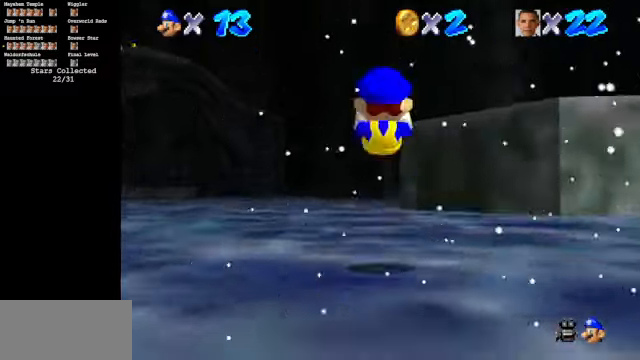
{"buttons": [], "left_stick": "up", "events": [[33, "C_LEFT", "down"], [100, "C_DOWN", "up"], [100, "C_LEFT", "up"], [366, "A", "down"], [400, "A", "up"]]}
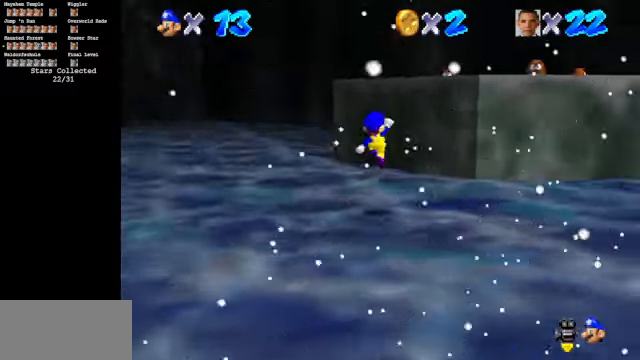
{"buttons": ["A"], "left_stick": "left", "events": [[400, "A", "down"], [433, "left_stick", "left"]]}
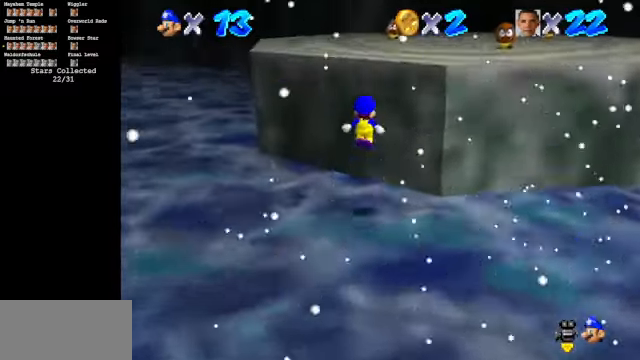
{"buttons": [], "left_stick": "up", "events": [[100, "left_stick", "up-left"], [200, "left_stick", "up"], [400, "A", "up"]]}
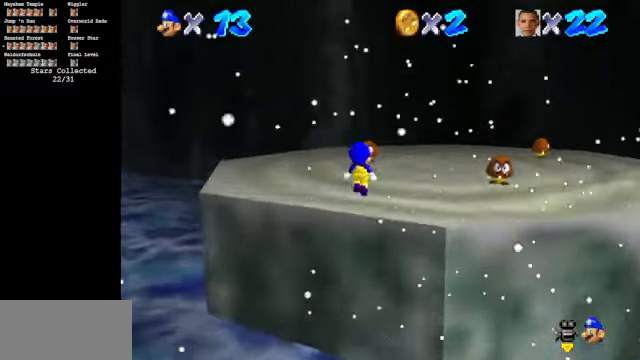
{"buttons": ["B"], "left_stick": "up-left", "events": [[66, "C_DOWN", "down"], [66, "C_RIGHT", "down"], [233, "C_DOWN", "up"], [233, "C_RIGHT", "up"], [266, "left_stick", "up-left"], [500, "B", "down"]]}
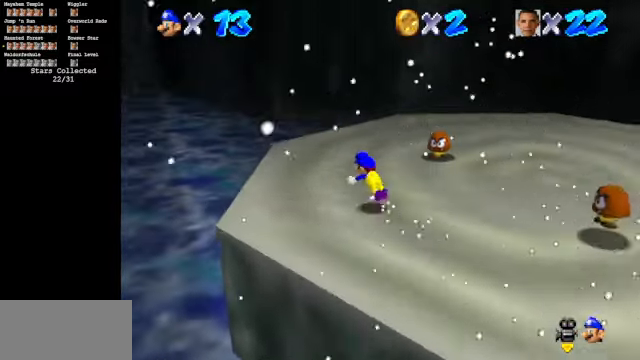
{"buttons": [], "left_stick": "up-left", "events": [[200, "B", "up"], [333, "A", "down"], [466, "A", "up"]]}
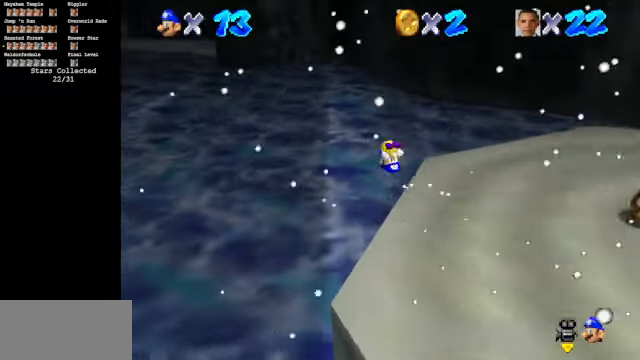
{"buttons": [], "left_stick": "up", "events": [[133, "C_UP", "down"], [333, "C_UP", "up"], [400, "left_stick", "up"]]}
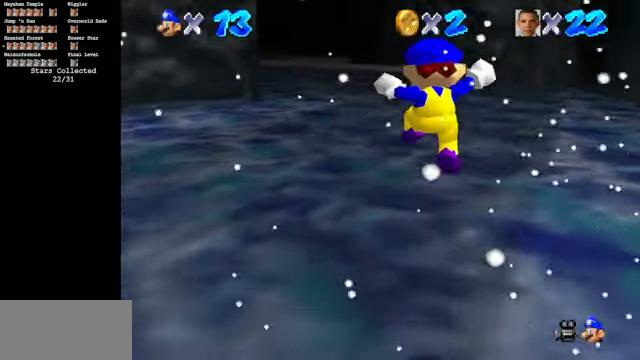
{"buttons": ["A", "B"], "left_stick": "up", "events": [[200, "A", "down"], [266, "B", "down"]]}
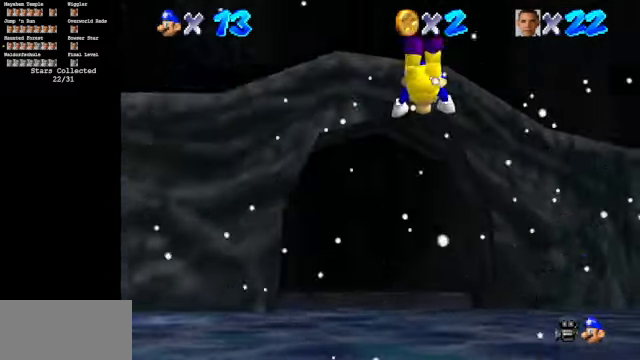
{"buttons": [], "left_stick": "up", "events": [[200, "B", "up"], [366, "A", "up"]]}
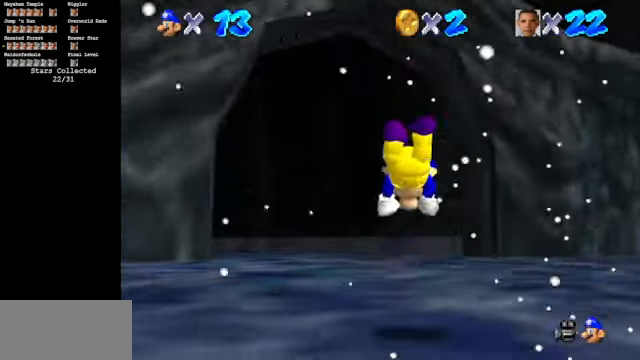
{"buttons": [], "left_stick": "up", "events": [[166, "A", "down"], [333, "A", "up"]]}
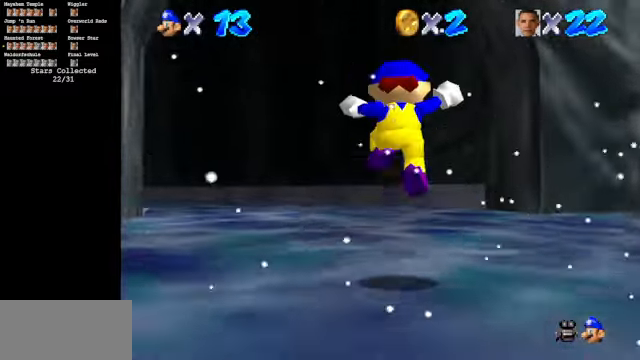
{"buttons": ["B"], "left_stick": "up", "events": [[234, "Z", "down"], [334, "B", "down"], [434, "Z", "up"]]}
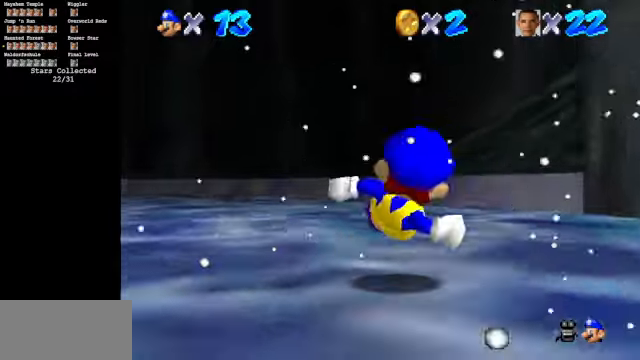
{"buttons": ["A"], "left_stick": "up", "events": [[100, "B", "up"], [500, "A", "down"]]}